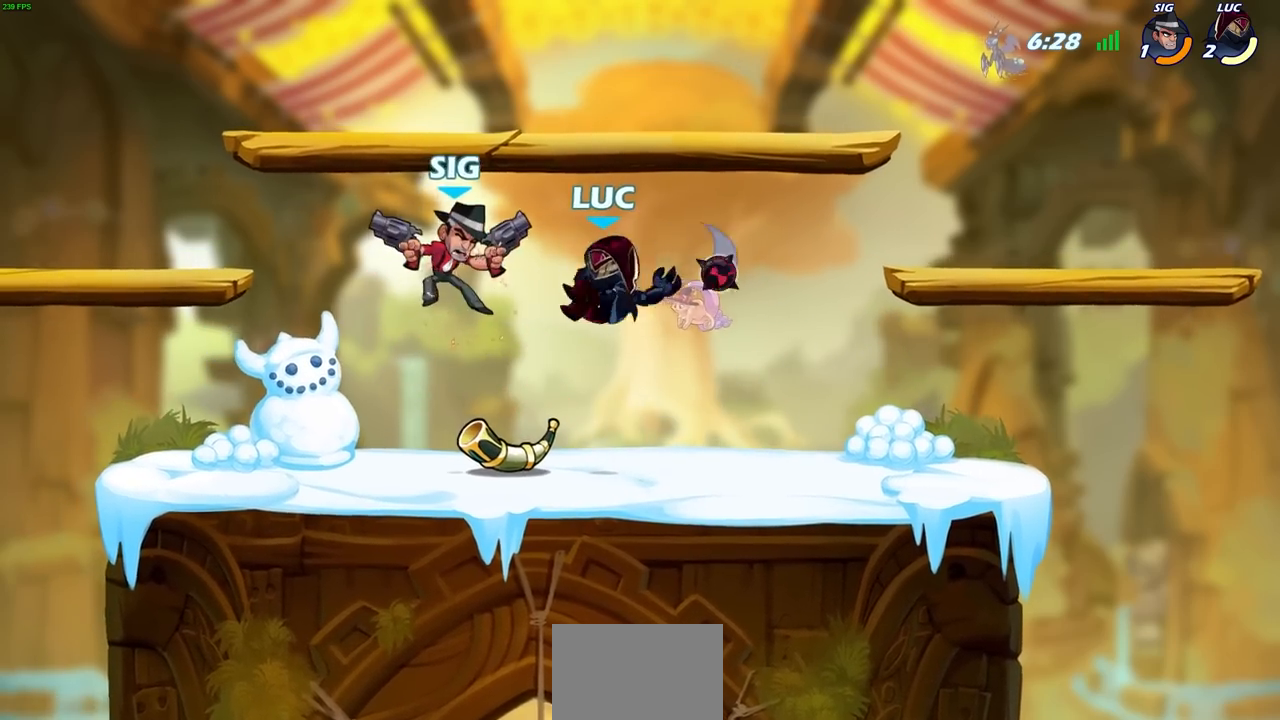
Gameplay with a controller (PlayStation layout); each line is a JSON object with the inputs held at the frame after it. "events" lists button and stick changes between this image and that frame as [ms after this image, input, new state], when the widget could be followed in between.
{"buttons": [], "left_stick": "center", "right_stick": "center", "events": []}
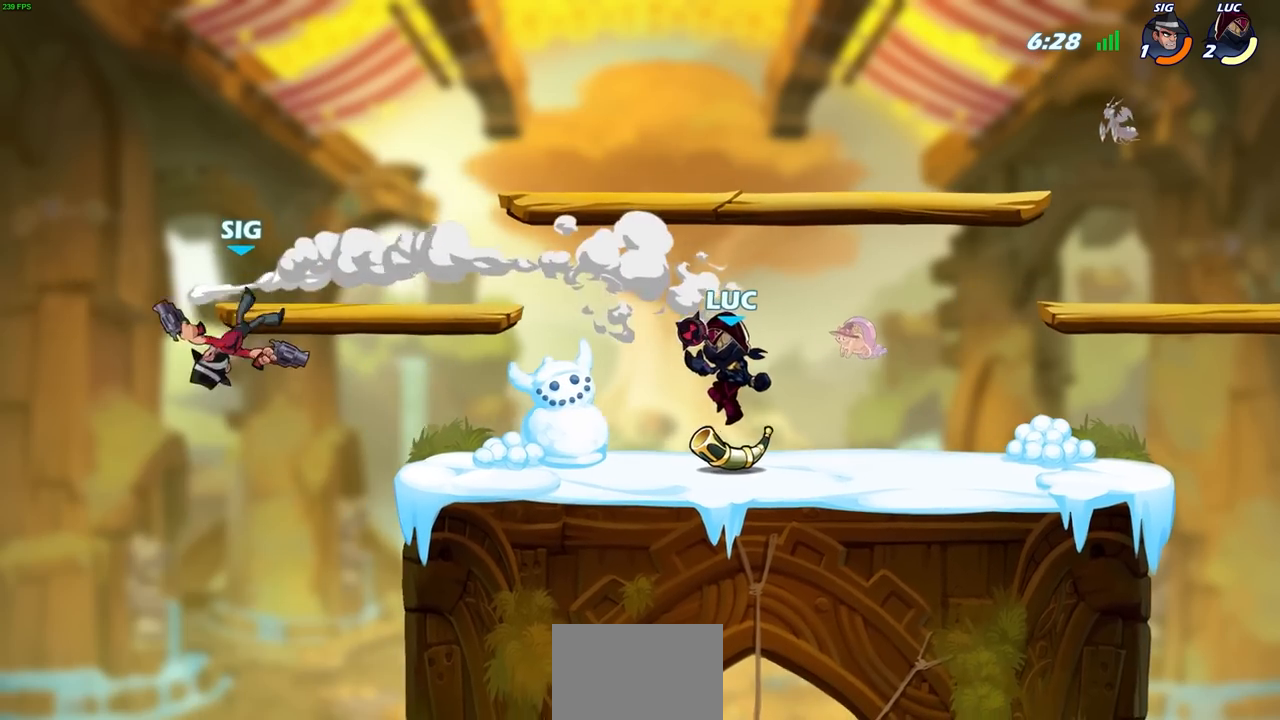
{"buttons": [], "left_stick": "center", "right_stick": "center", "events": [[150, "left_stick", "up-left"], [200, "R2", "down"], [250, "CIRCLE", "down"], [250, "left_stick", "center"], [333, "CIRCLE", "up"], [333, "R2", "up"]]}
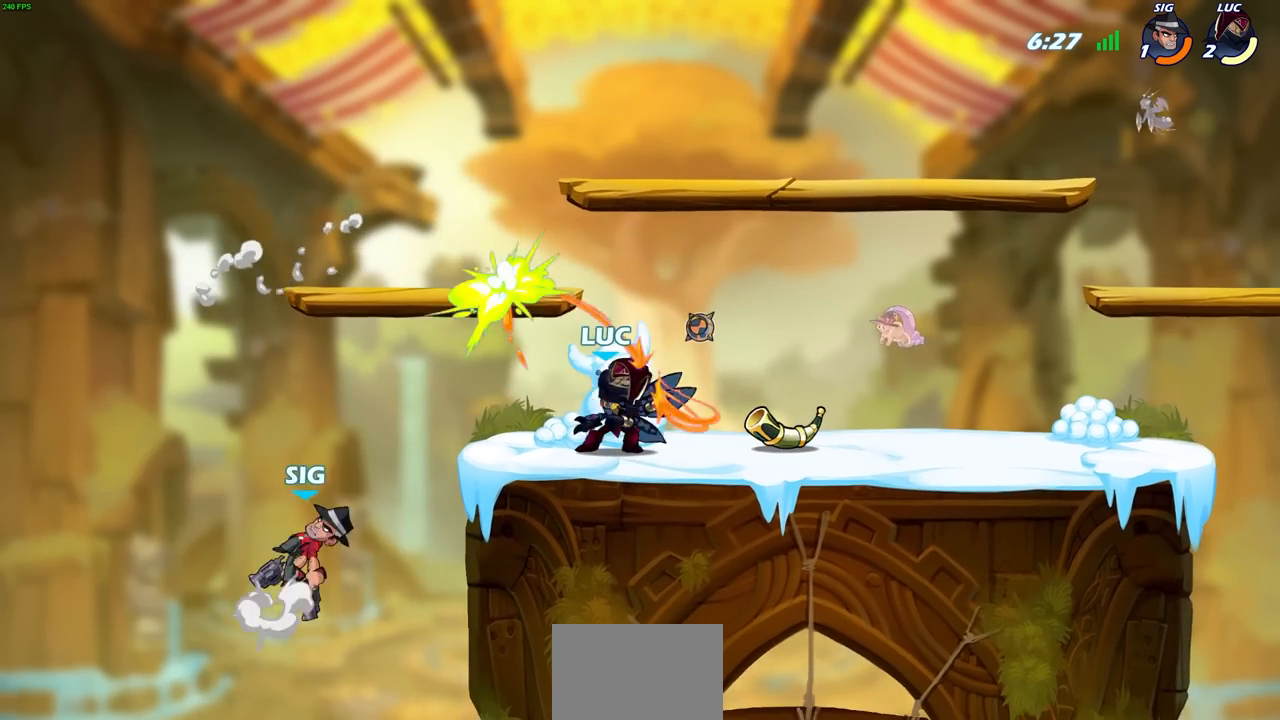
{"buttons": [], "left_stick": "center", "right_stick": "center", "events": []}
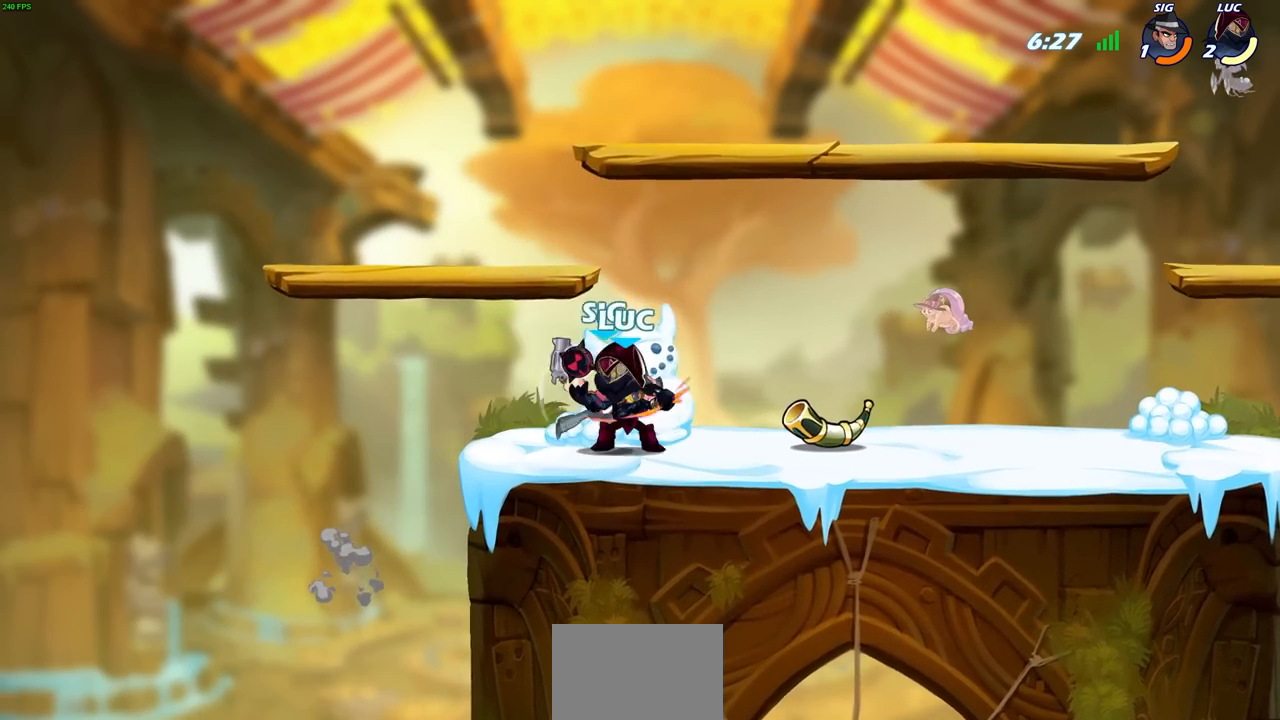
{"buttons": [], "left_stick": "center", "right_stick": "center", "events": [[150, "left_stick", "right"], [183, "SQUARE", "down"], [233, "left_stick", "center"], [267, "SQUARE", "up"]]}
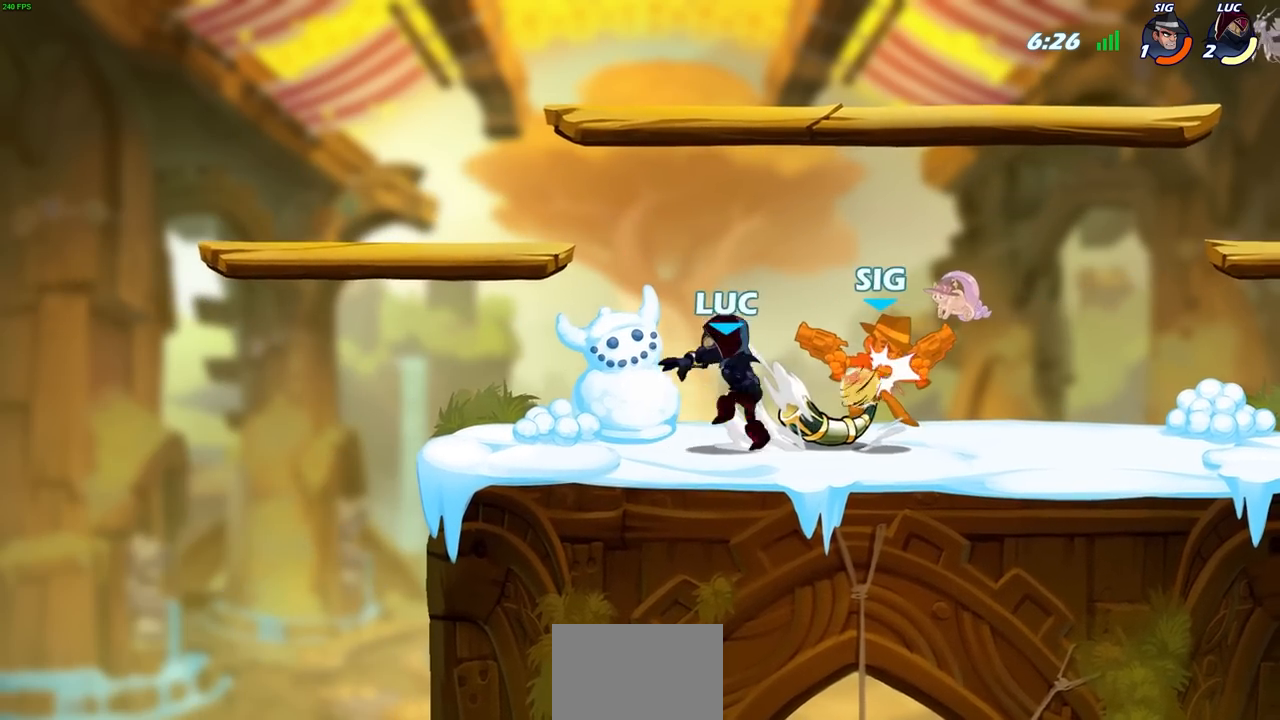
{"buttons": [], "left_stick": "right", "right_stick": "center", "events": [[133, "left_stick", "right"], [150, "CROSS", "down"], [217, "SQUARE", "down"], [233, "right_stick", "down"], [250, "CROSS", "up"], [283, "SQUARE", "up"], [283, "right_stick", "center"]]}
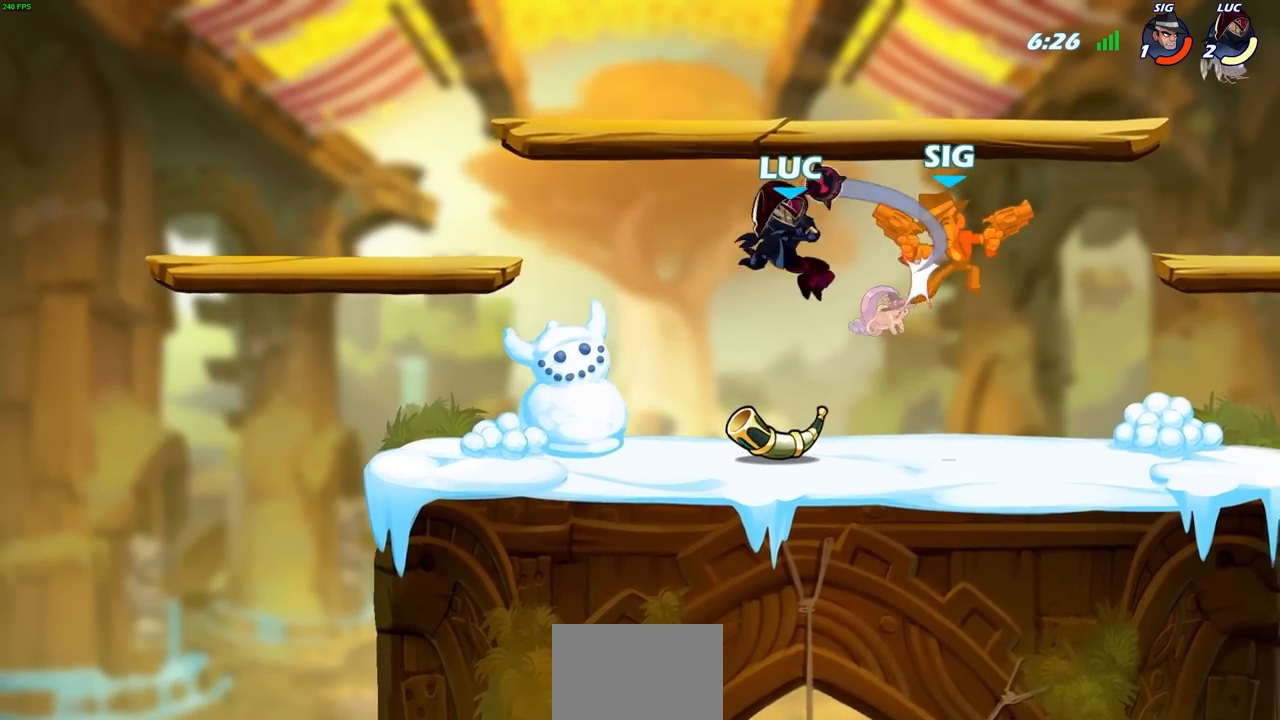
{"buttons": [], "left_stick": "right", "right_stick": "center", "events": [[67, "left_stick", "center"], [400, "left_stick", "right"]]}
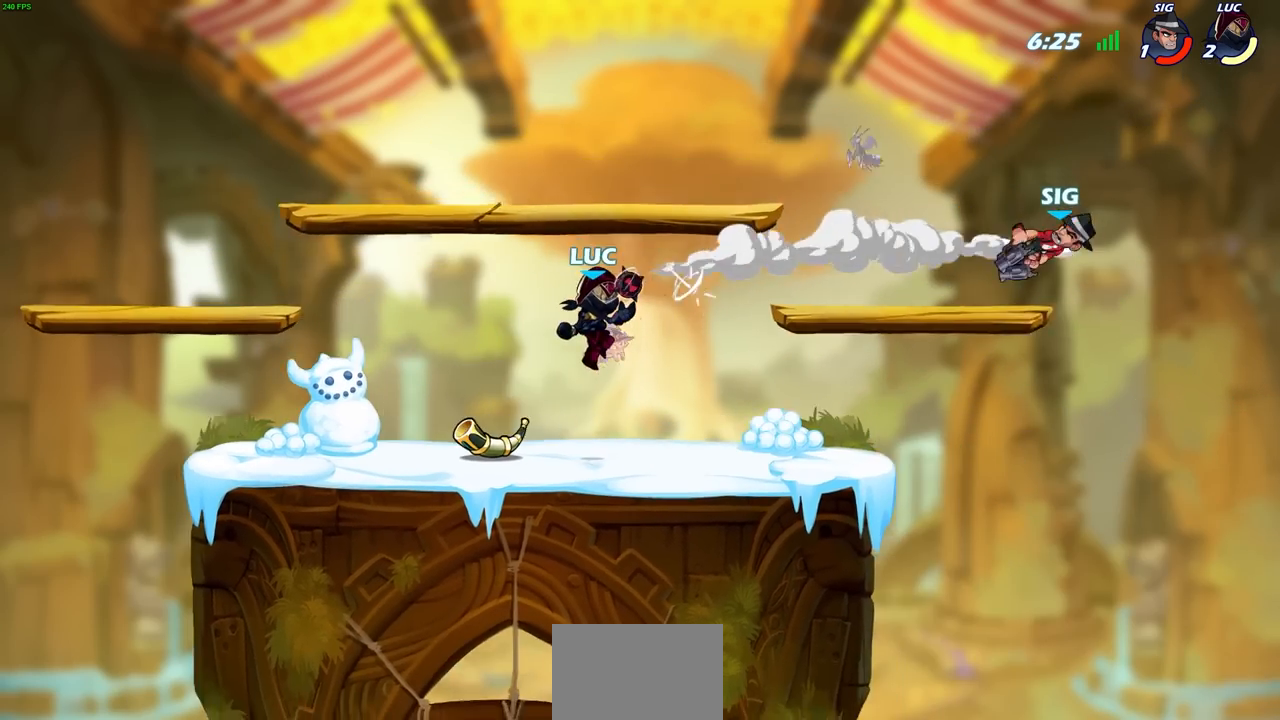
{"buttons": [], "left_stick": "right", "right_stick": "center", "events": [[300, "R2", "down"], [317, "CIRCLE", "down"], [383, "R2", "up"], [400, "CIRCLE", "up"]]}
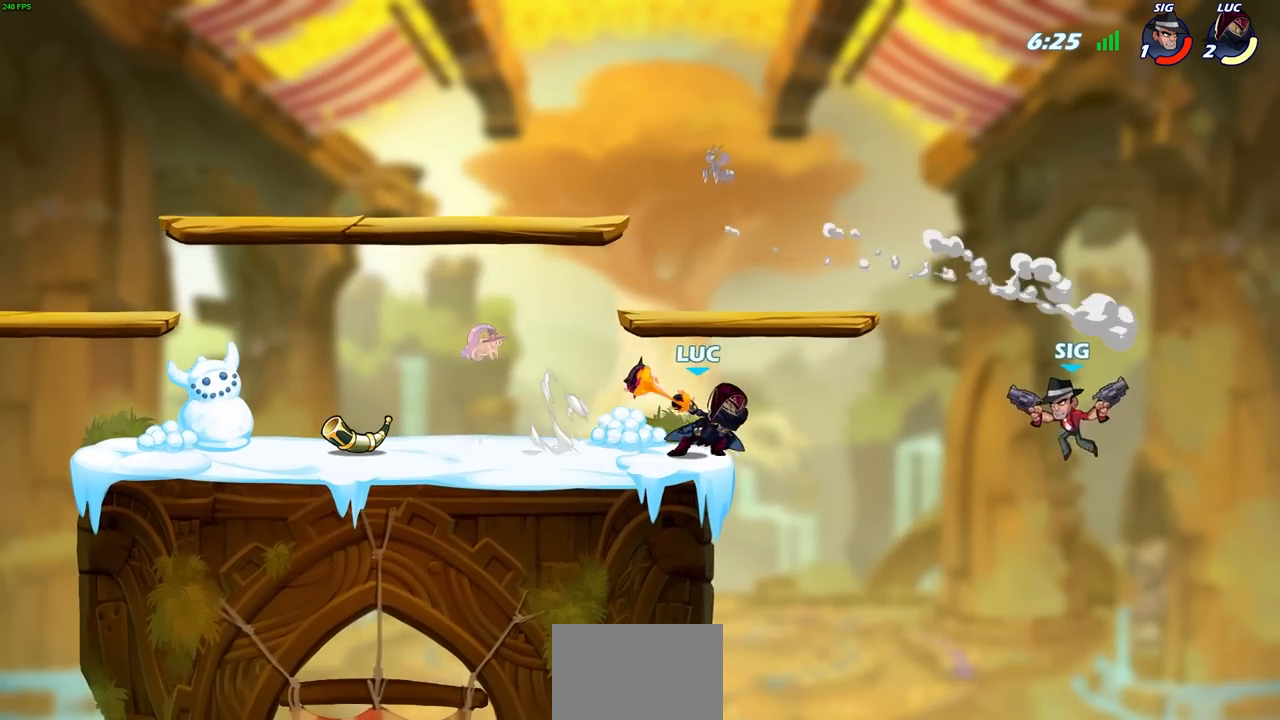
{"buttons": [], "left_stick": "center", "right_stick": "center", "events": [[317, "left_stick", "center"]]}
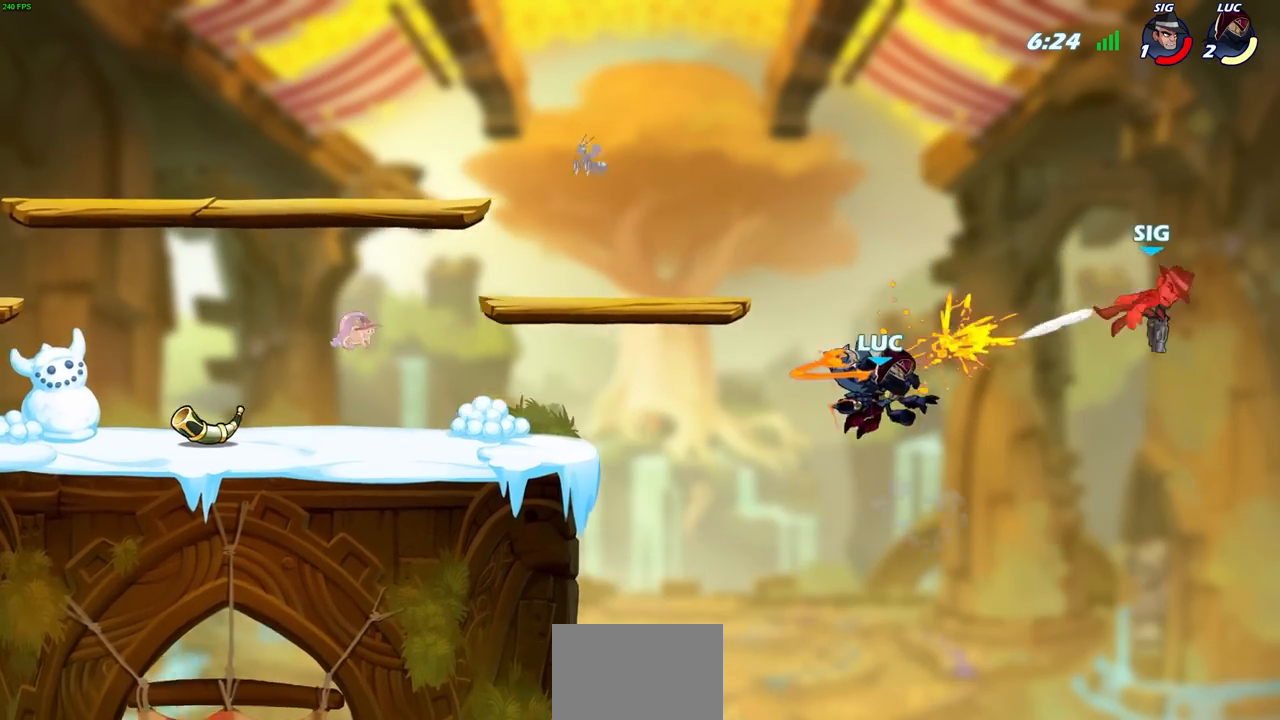
{"buttons": ["R2"], "left_stick": "up", "right_stick": "center", "events": [[233, "left_stick", "up"], [367, "R2", "down"]]}
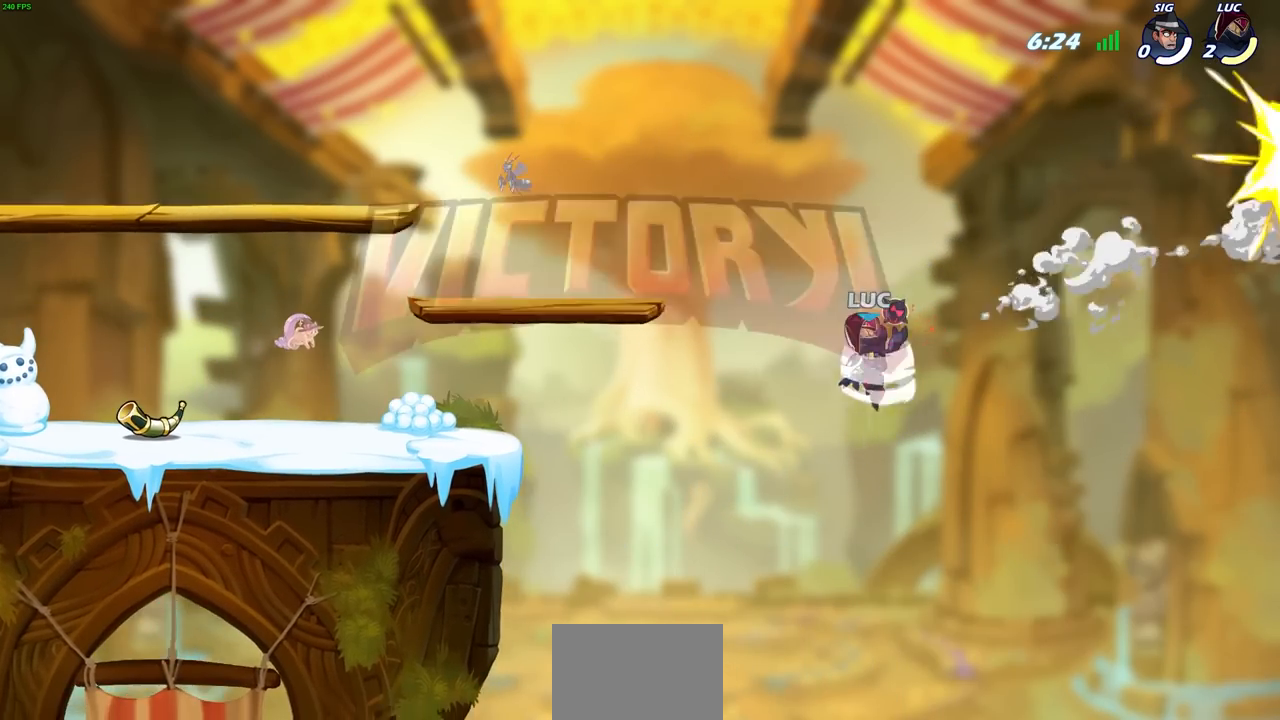
{"buttons": ["R2"], "left_stick": "up", "right_stick": "center", "events": []}
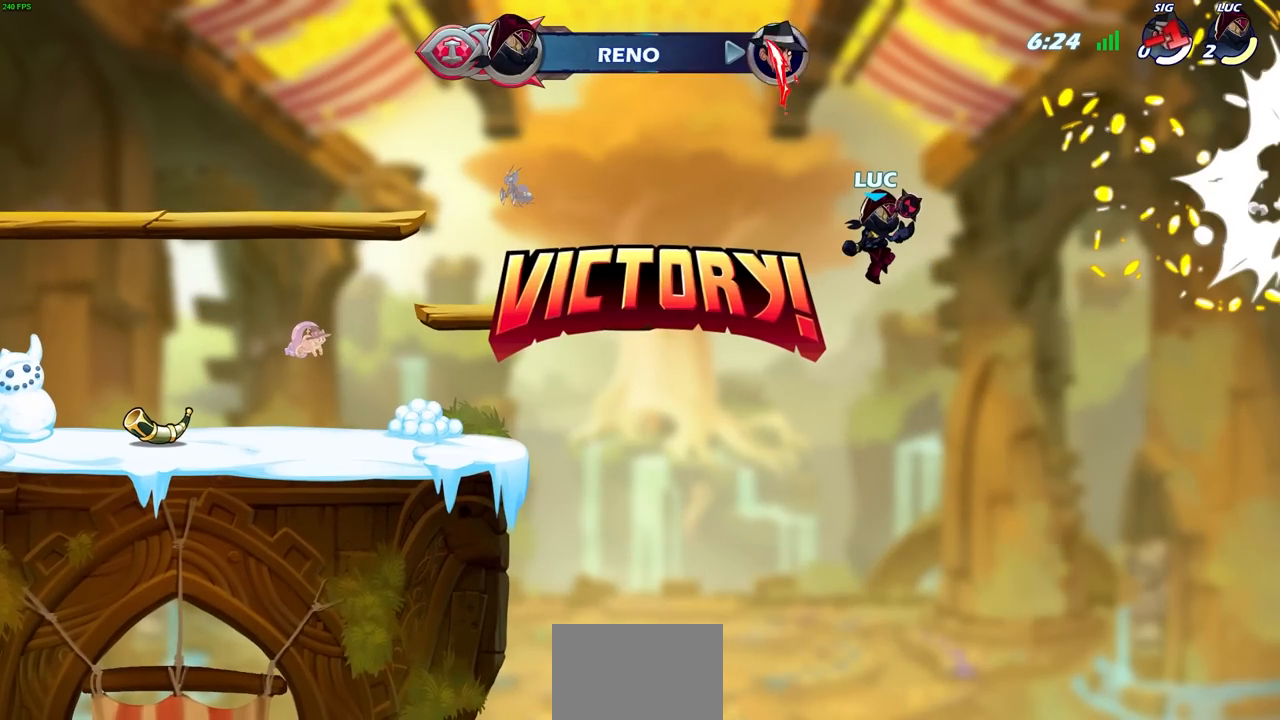
{"buttons": [], "left_stick": "center", "right_stick": "center", "events": [[17, "R2", "up"], [133, "left_stick", "center"]]}
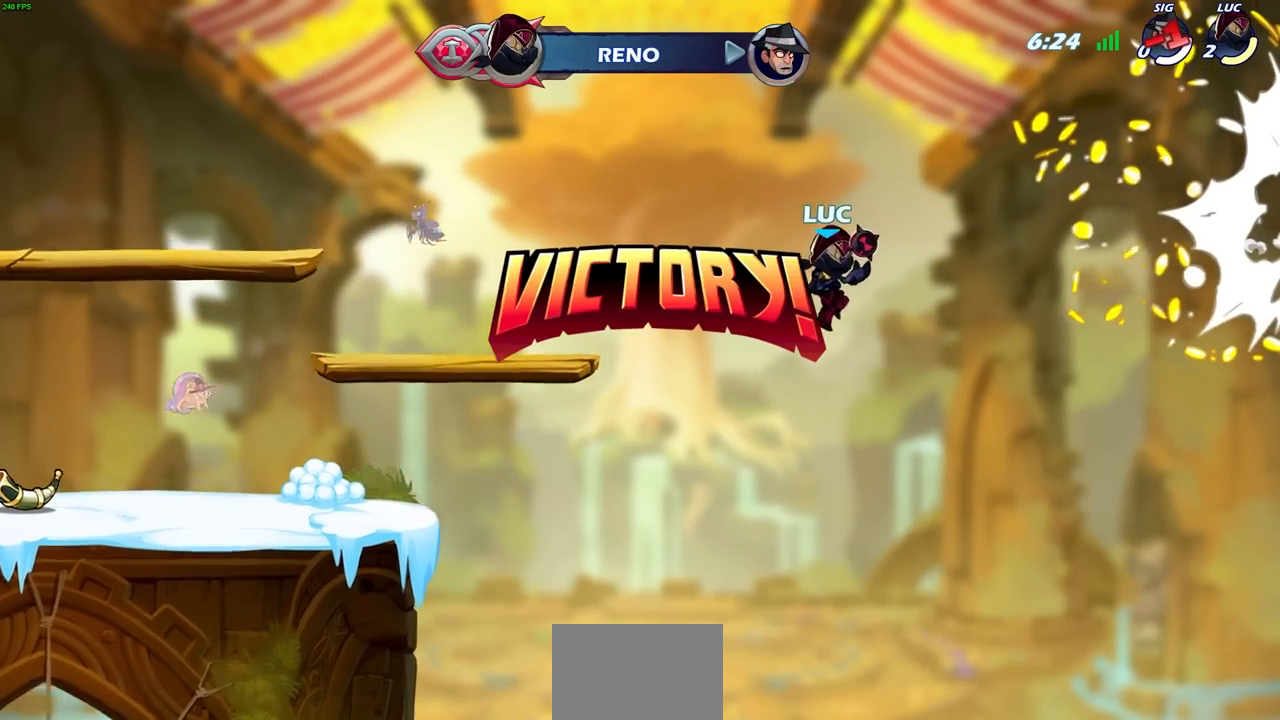
{"buttons": [], "left_stick": "center", "right_stick": "center", "events": []}
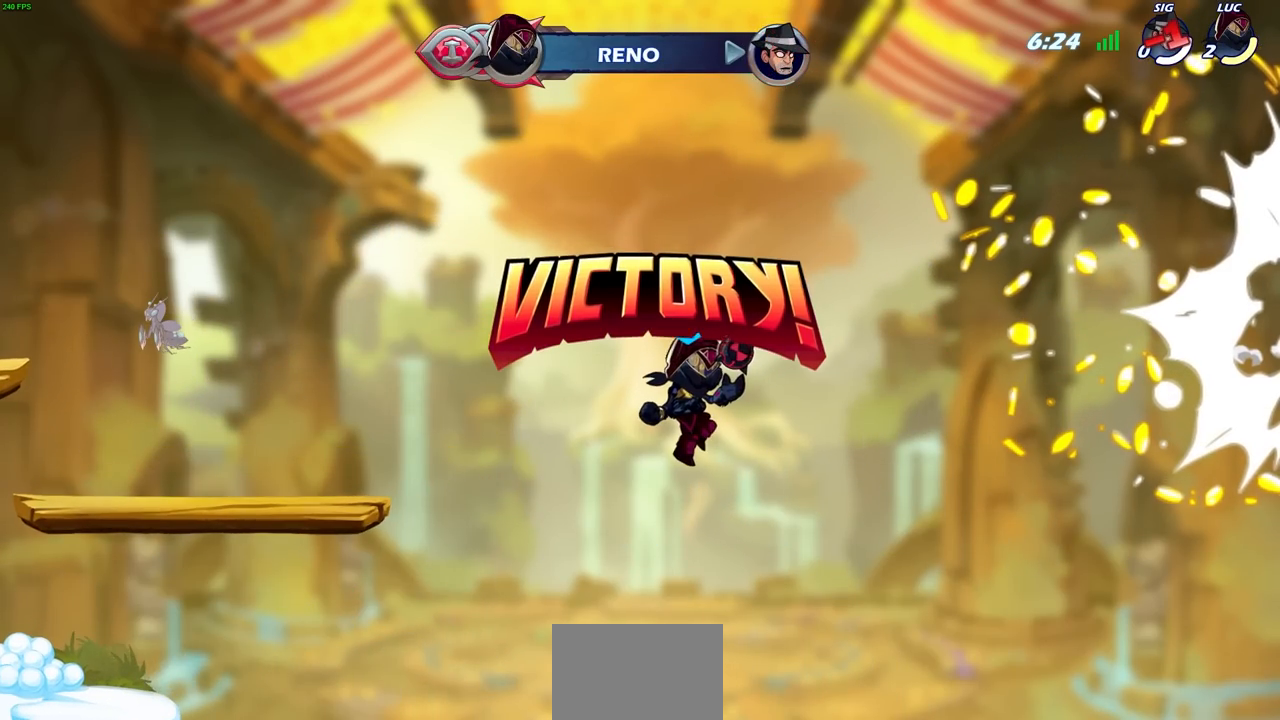
{"buttons": [], "left_stick": "center", "right_stick": "center", "events": []}
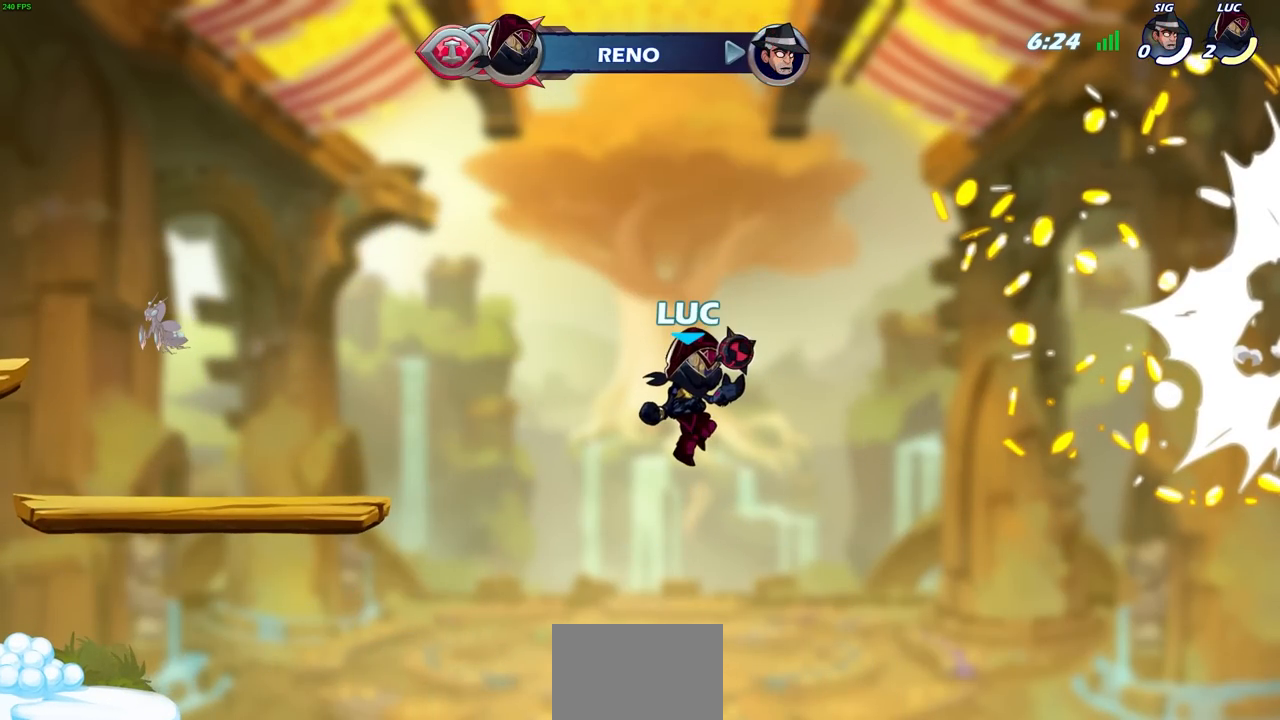
{"buttons": [], "left_stick": "center", "right_stick": "center", "events": []}
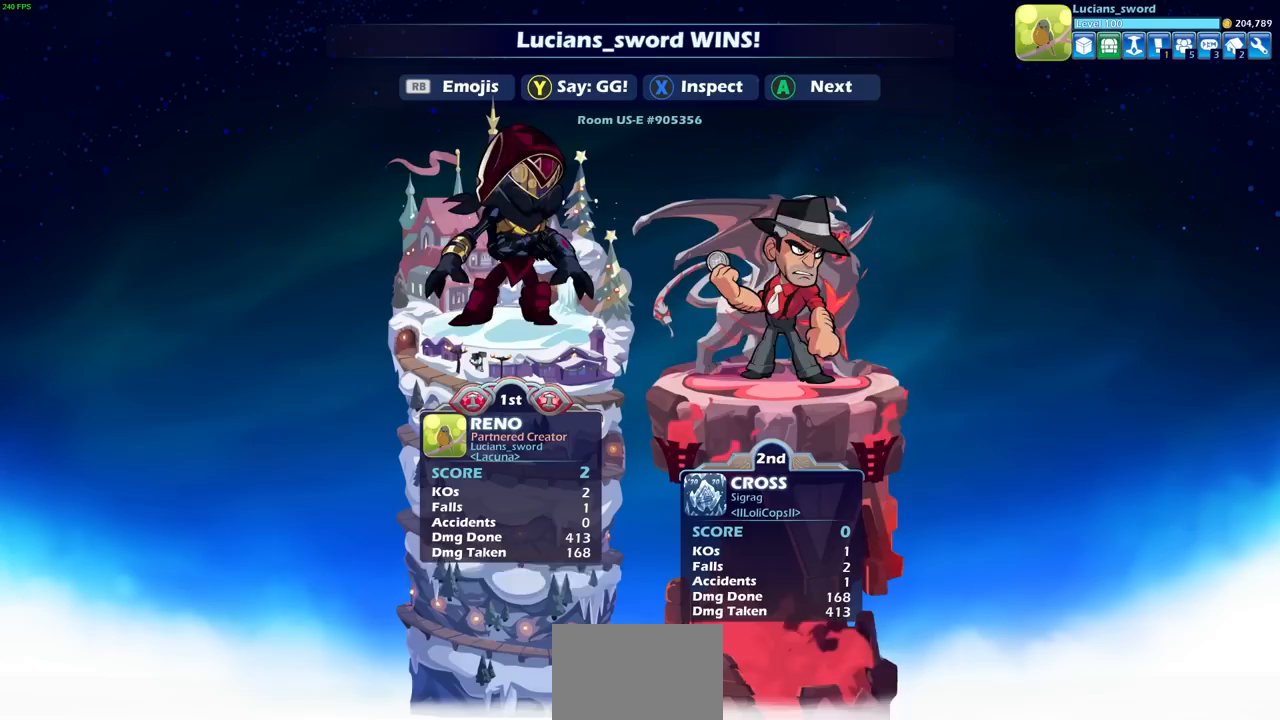
{"buttons": ["TRIANGLE"], "left_stick": "center", "right_stick": "center", "events": [[467, "TRIANGLE", "down"]]}
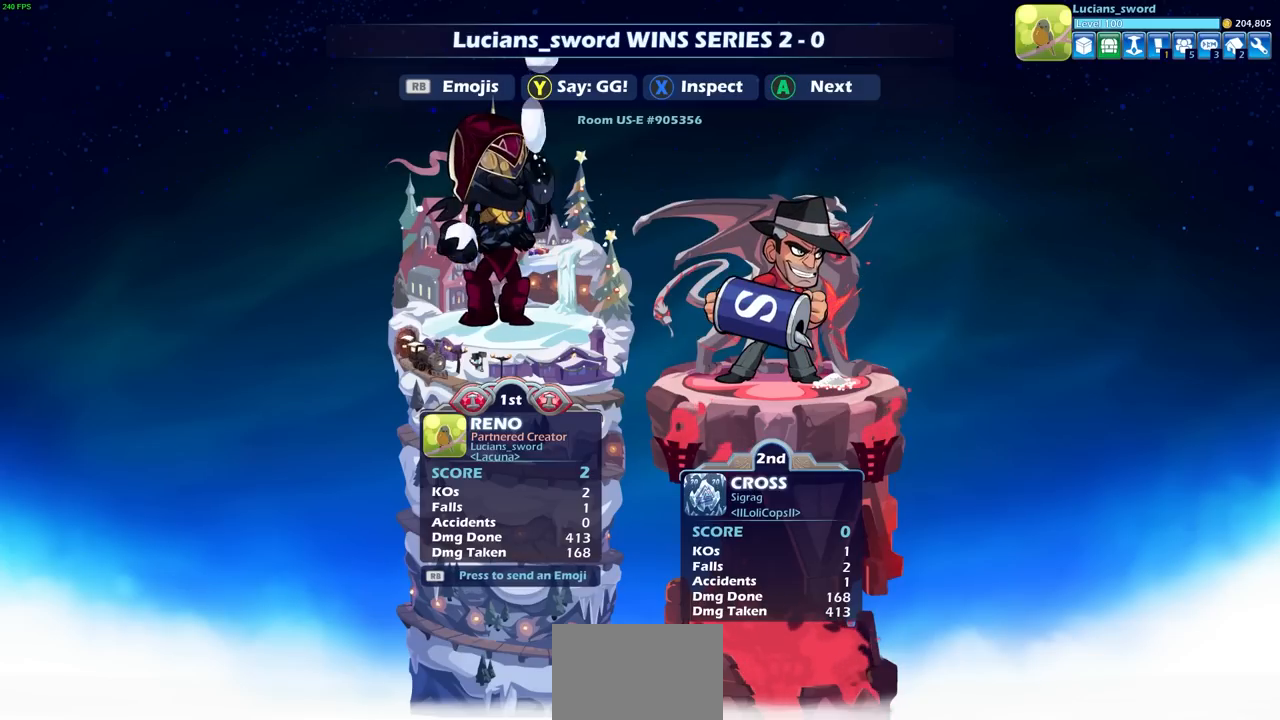
{"buttons": [], "left_stick": "center", "right_stick": "center", "events": [[50, "TRIANGLE", "up"]]}